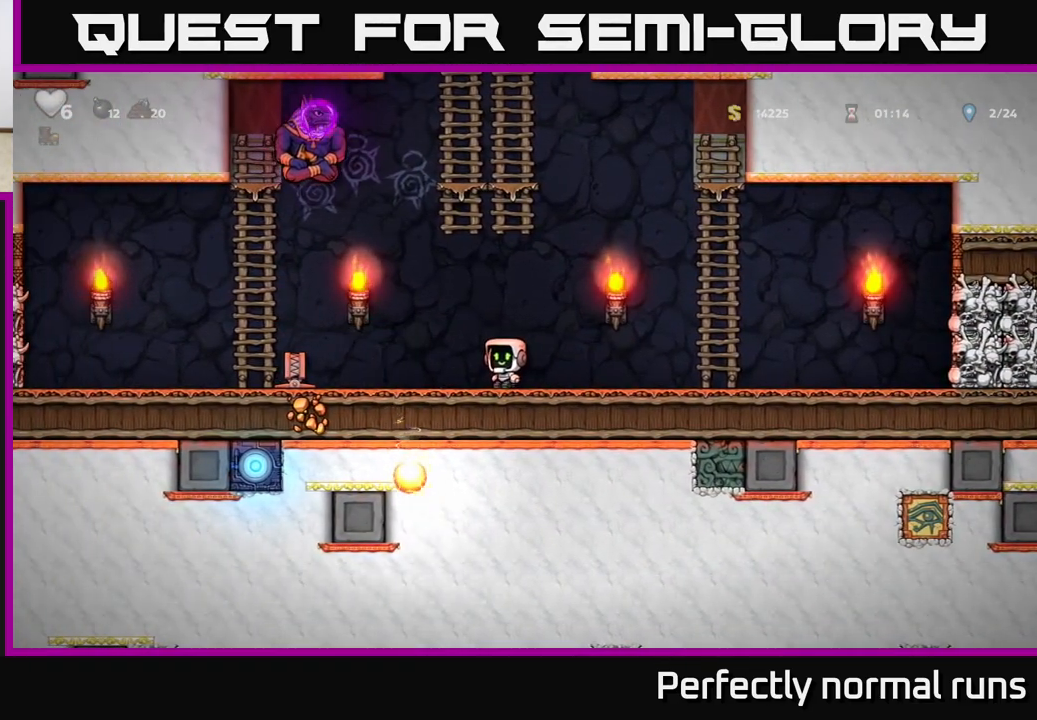
Gameplay with a controller (Xbox layout); each line is a JSON object with the inputs held at the frame after it. "events" lists button and stick changes between this image and that frame as [ms after this image, input, new state], when the widget could be followed in between.
{"buttons": [], "left_stick": "right", "right_stick": "center", "events": [[267, "left_stick", "right"]]}
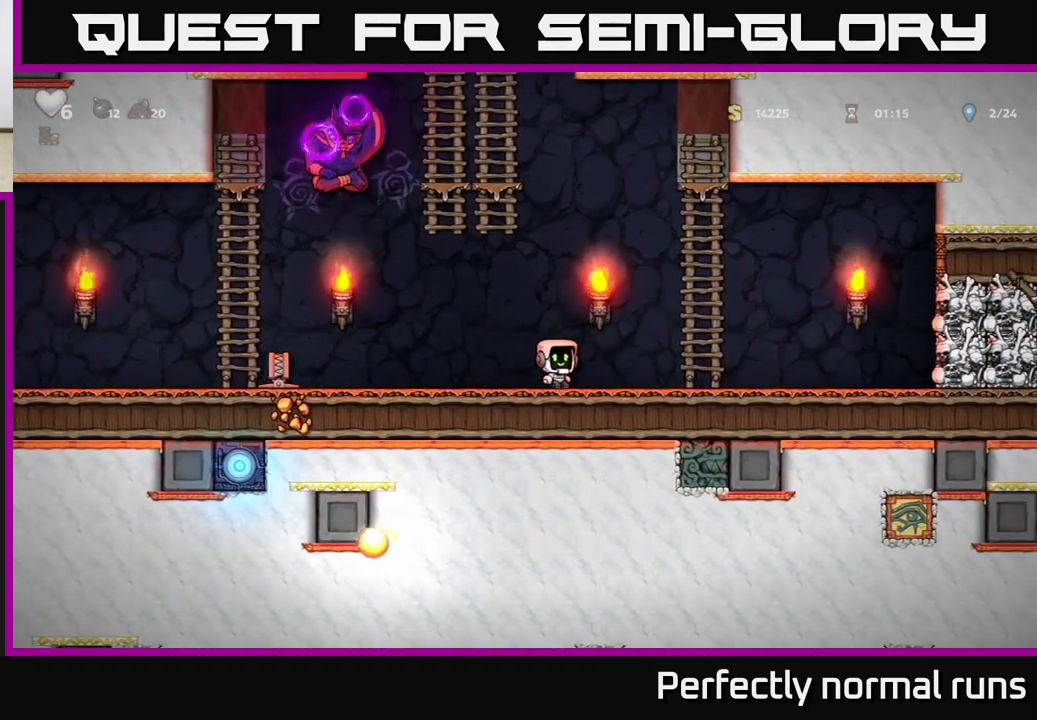
{"buttons": [], "left_stick": "down", "right_stick": "center", "events": [[100, "left_stick", "down"], [133, "L1", "down"], [267, "L1", "up"], [333, "left_stick", "up-right"], [483, "left_stick", "down"]]}
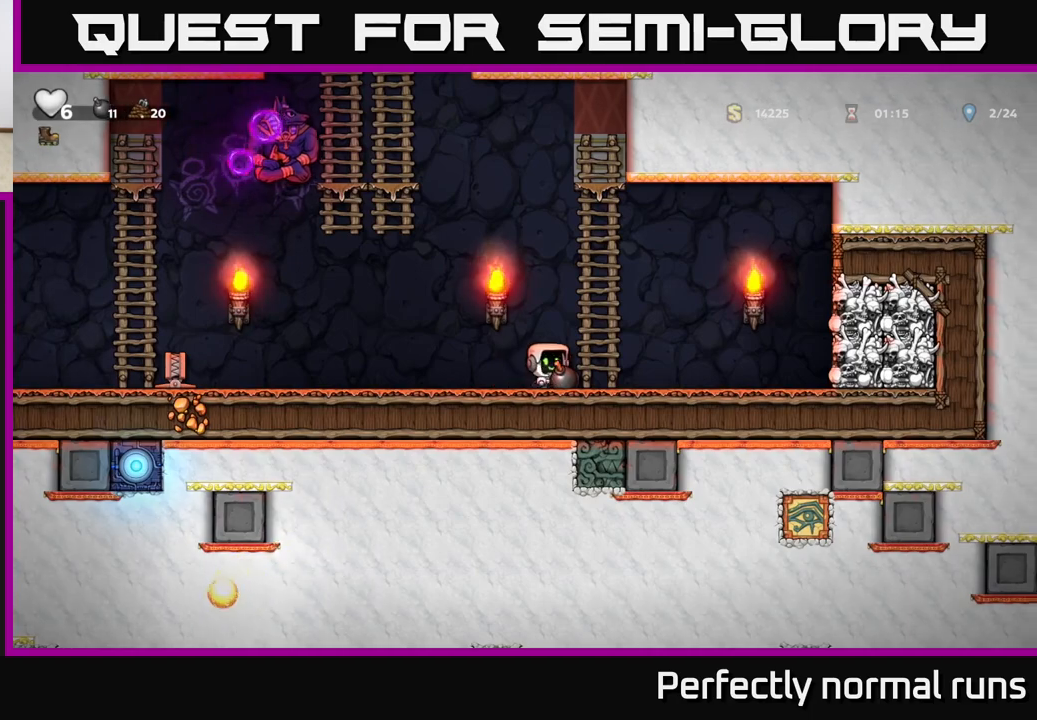
{"buttons": [], "left_stick": "right", "right_stick": "center", "events": [[33, "X", "down"], [83, "X", "up"], [117, "left_stick", "down-right"], [233, "left_stick", "center"], [333, "left_stick", "right"]]}
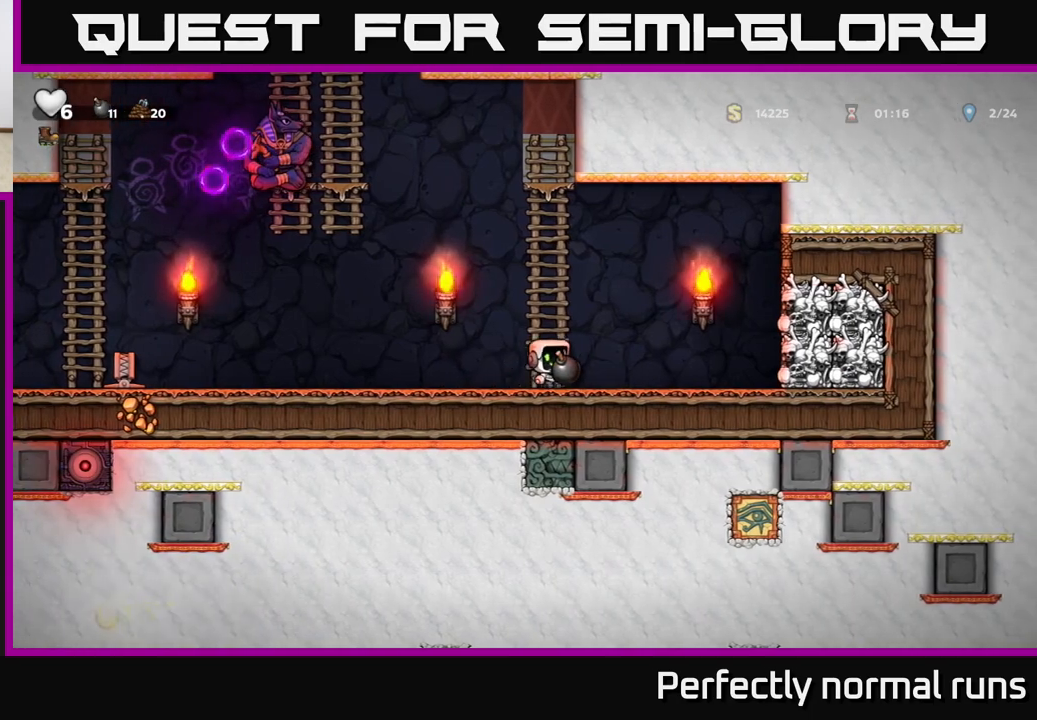
{"buttons": [], "left_stick": "center", "right_stick": "center", "events": [[117, "left_stick", "left"], [233, "left_stick", "center"]]}
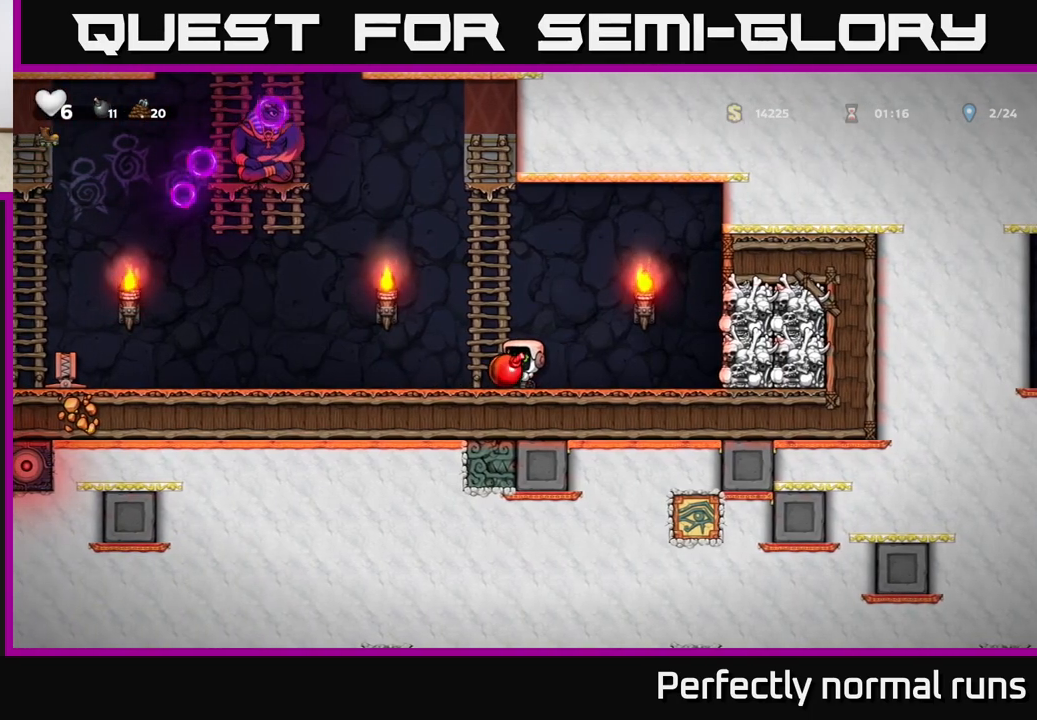
{"buttons": [], "left_stick": "center", "right_stick": "center", "events": [[117, "left_stick", "right"], [267, "left_stick", "left"], [383, "left_stick", "center"]]}
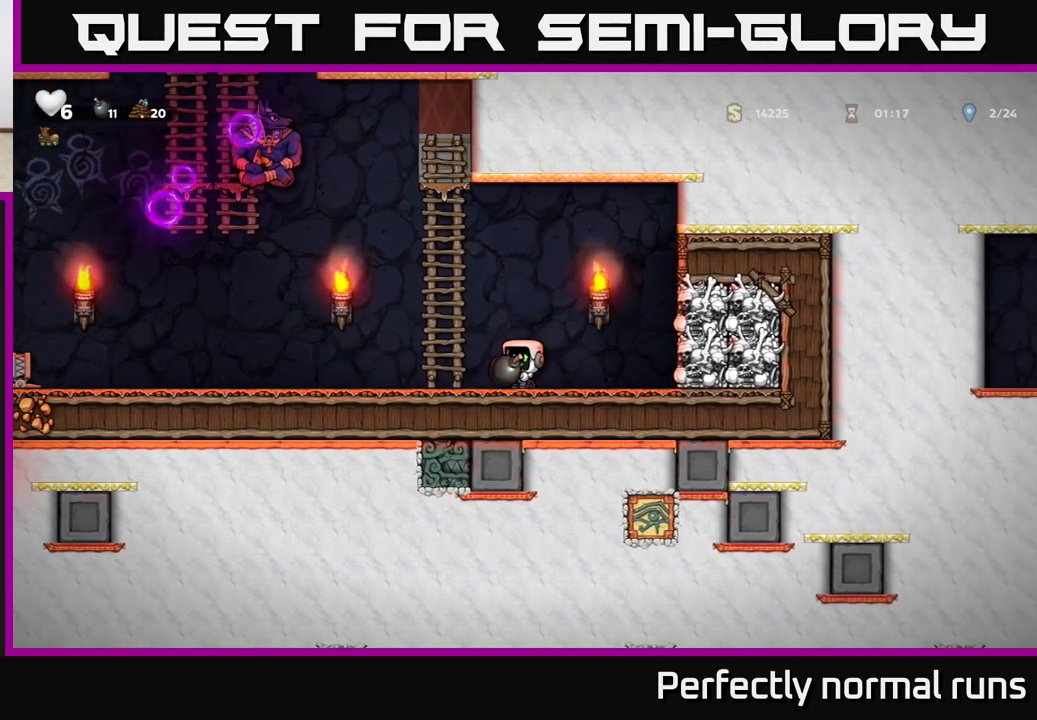
{"buttons": ["X"], "left_stick": "up", "right_stick": "center", "events": [[267, "A", "down"], [300, "left_stick", "up"], [433, "A", "up"], [483, "X", "down"]]}
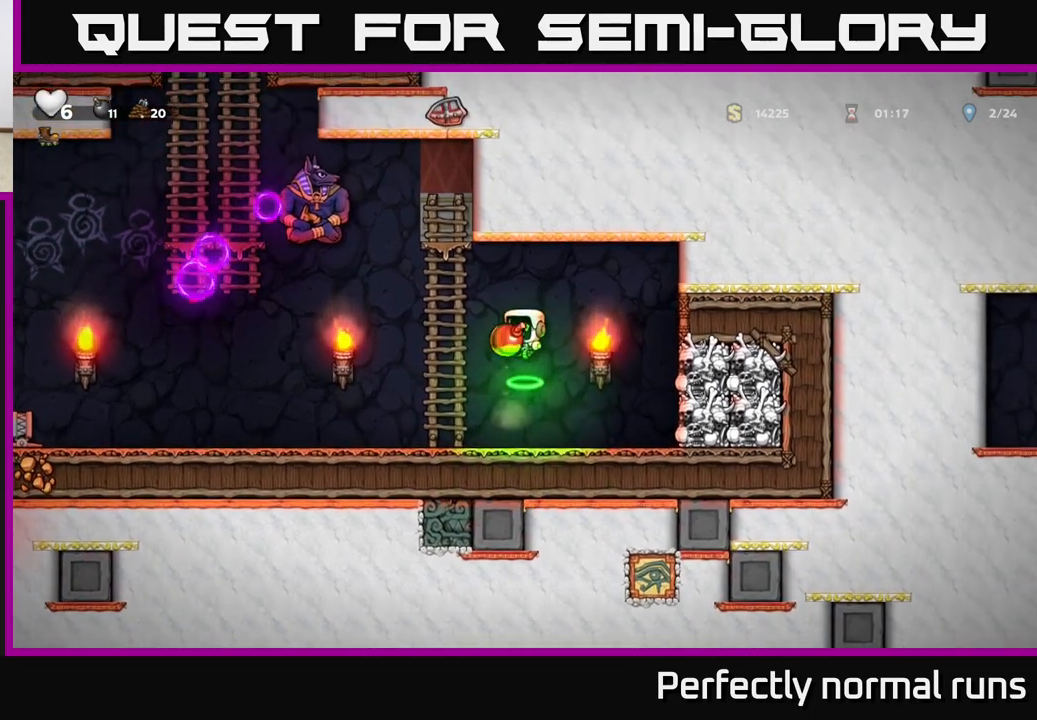
{"buttons": [], "left_stick": "left", "right_stick": "center", "events": [[50, "X", "up"], [117, "left_stick", "right"], [300, "left_stick", "center"], [467, "left_stick", "left"]]}
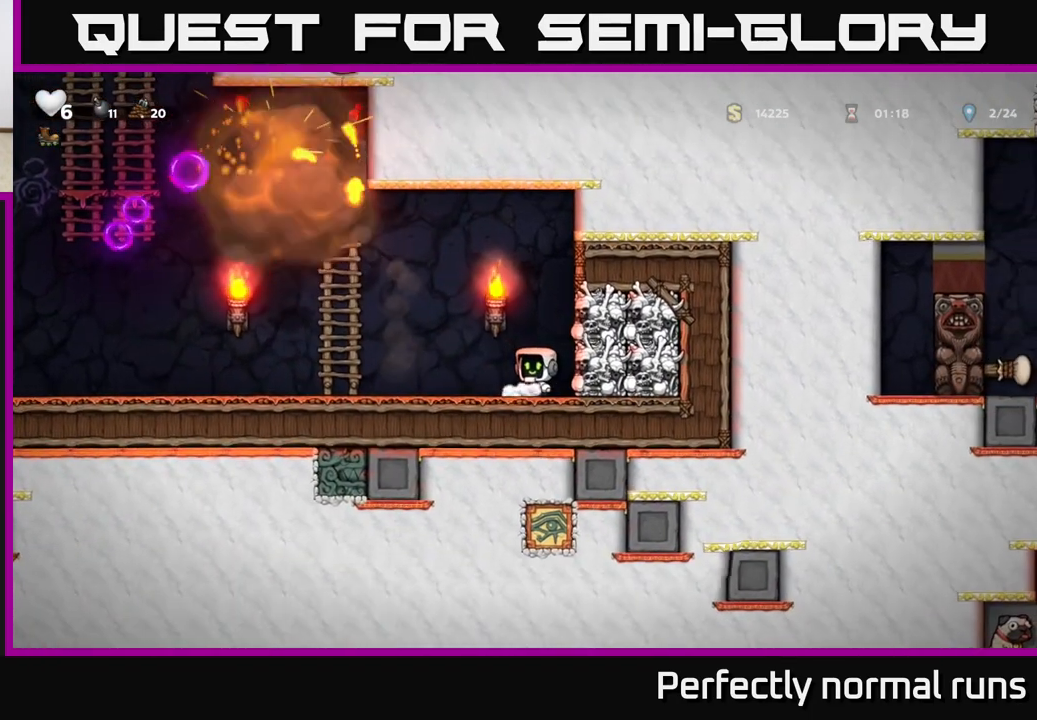
{"buttons": [], "left_stick": "left", "right_stick": "center", "events": []}
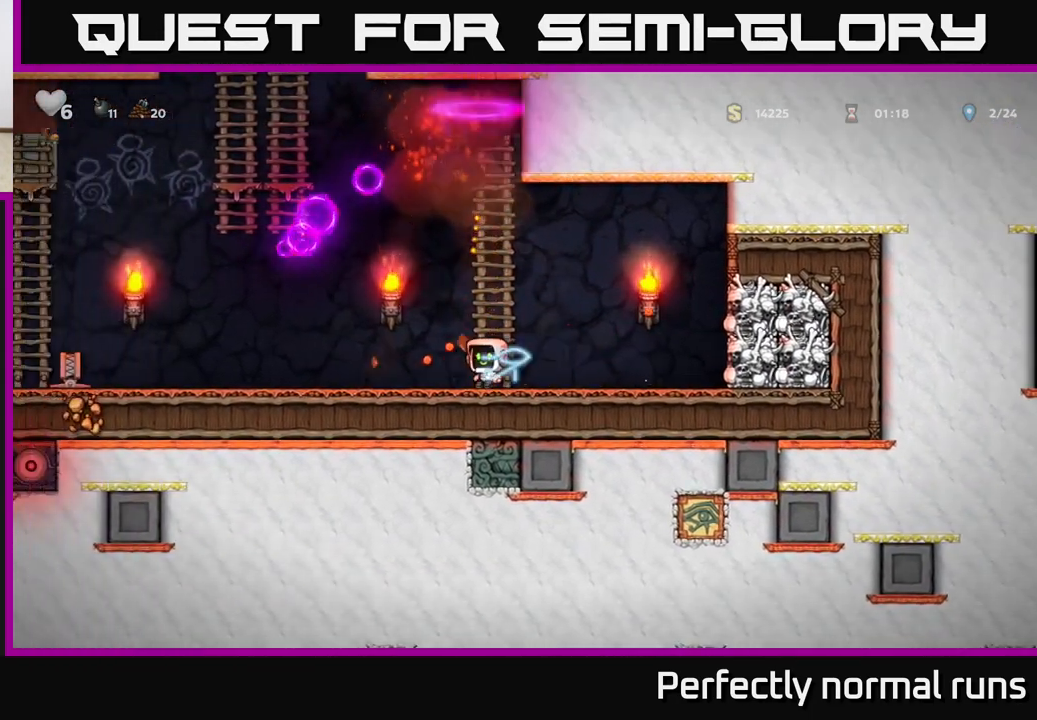
{"buttons": [], "left_stick": "down", "right_stick": "center", "events": [[467, "left_stick", "down"]]}
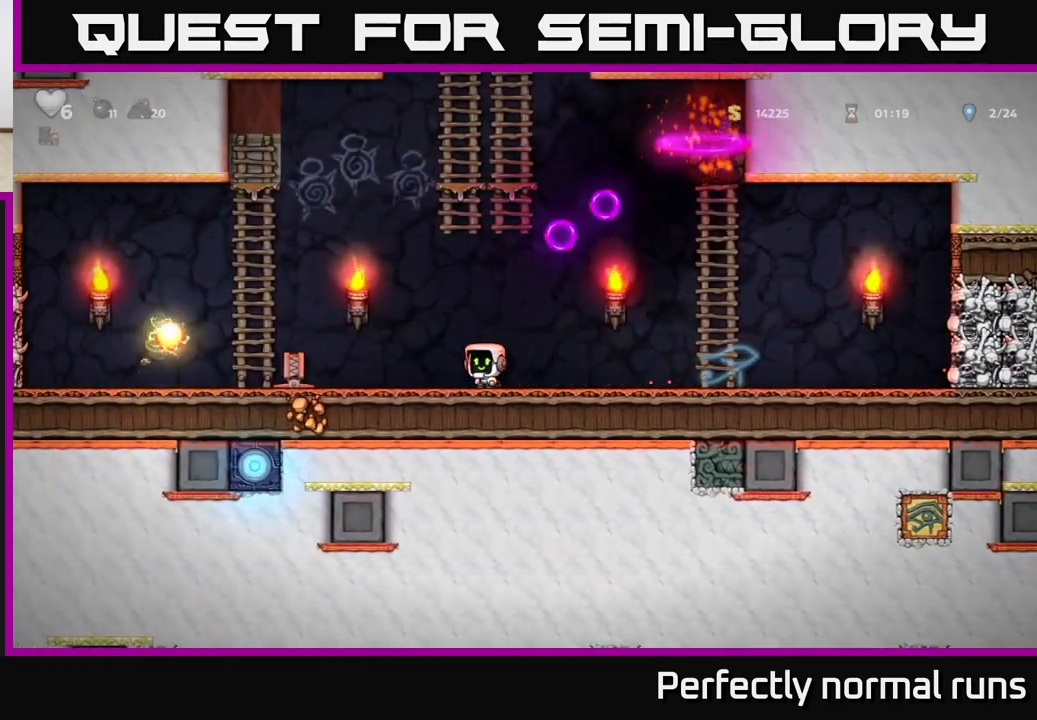
{"buttons": [], "left_stick": "down", "right_stick": "center", "events": [[33, "L1", "down"], [117, "L1", "up"], [200, "left_stick", "up-left"], [350, "left_stick", "down-left"], [400, "left_stick", "down"], [417, "X", "down"], [467, "X", "up"]]}
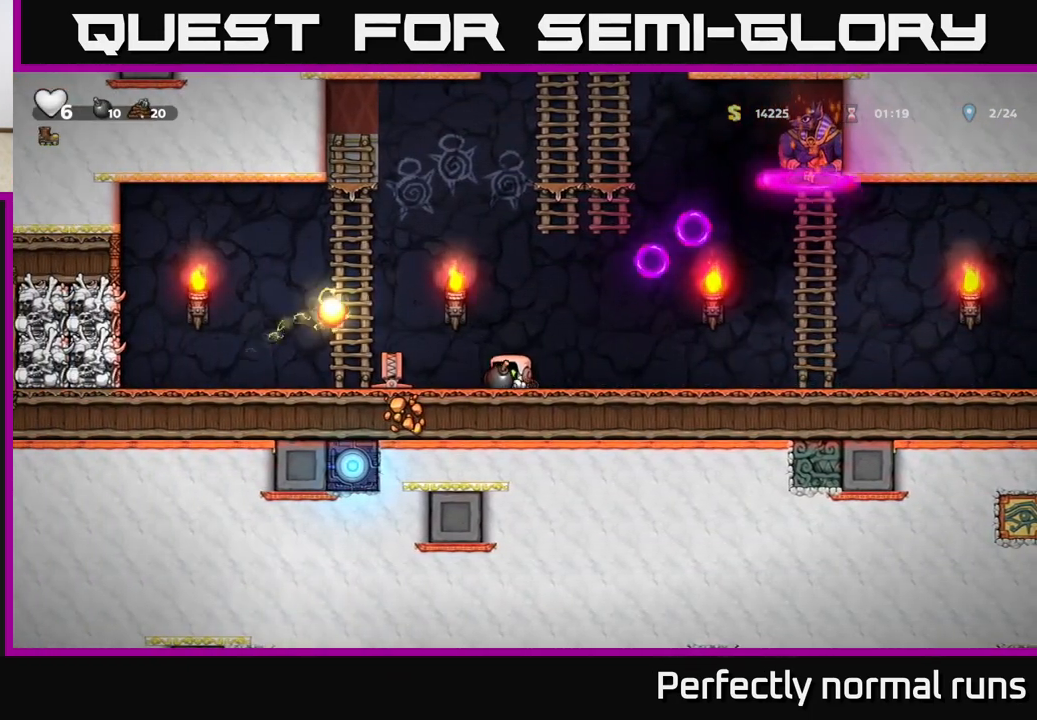
{"buttons": [], "left_stick": "center", "right_stick": "center", "events": [[50, "left_stick", "center"]]}
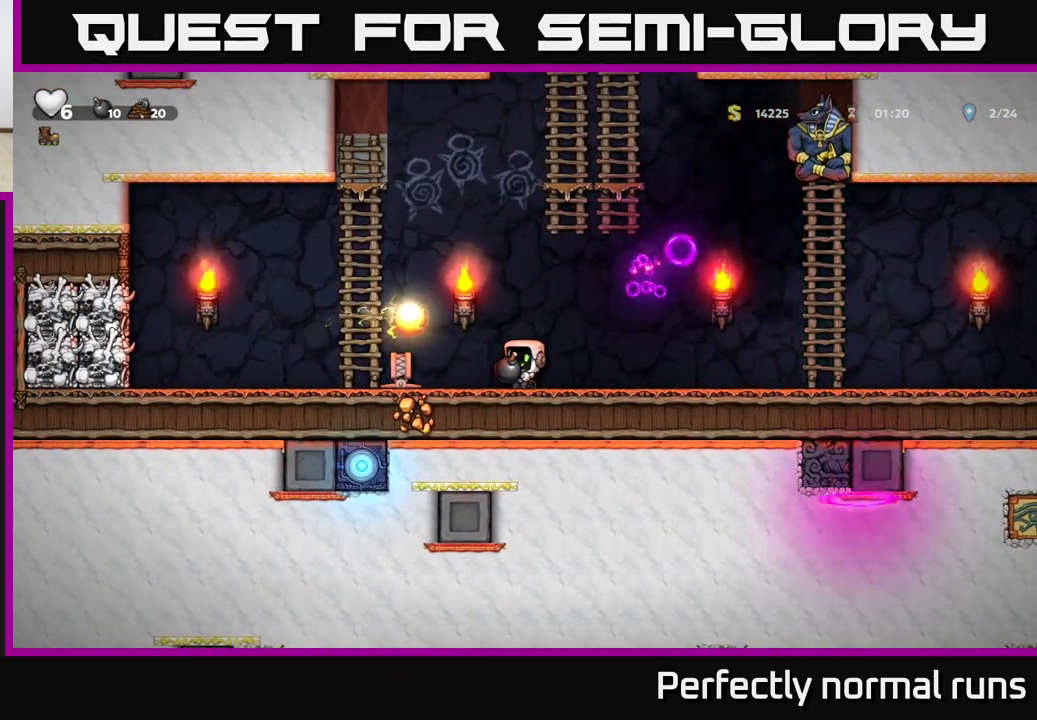
{"buttons": [], "left_stick": "left", "right_stick": "center", "events": [[133, "A", "down"], [250, "left_stick", "left"], [483, "A", "up"]]}
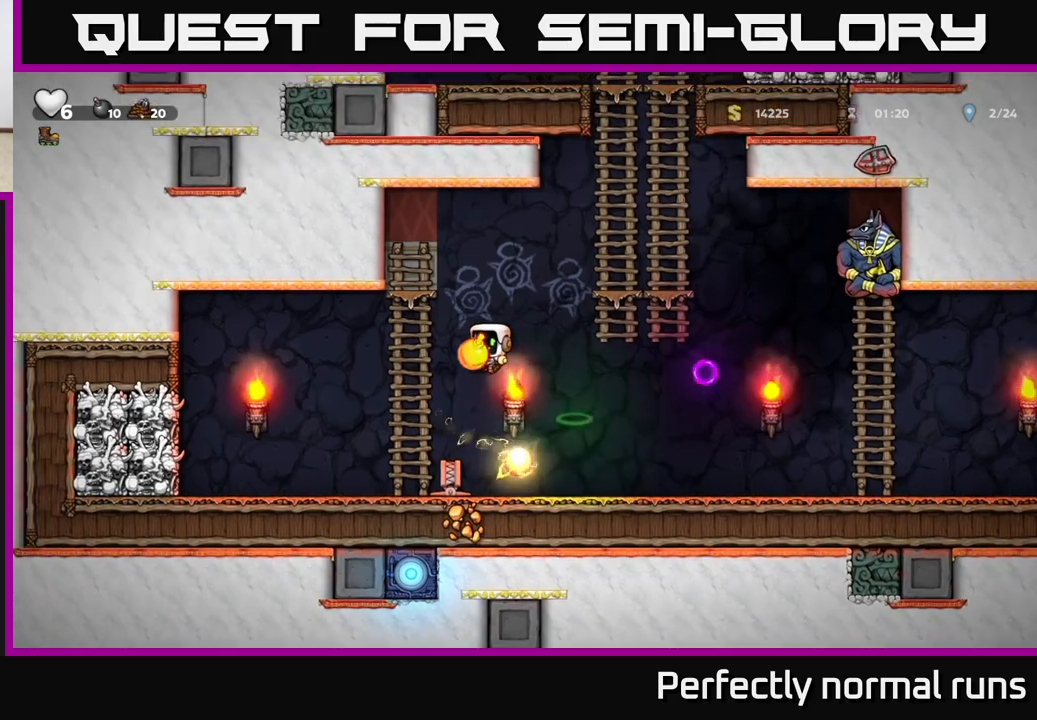
{"buttons": [], "left_stick": "center", "right_stick": "center", "events": [[233, "left_stick", "center"]]}
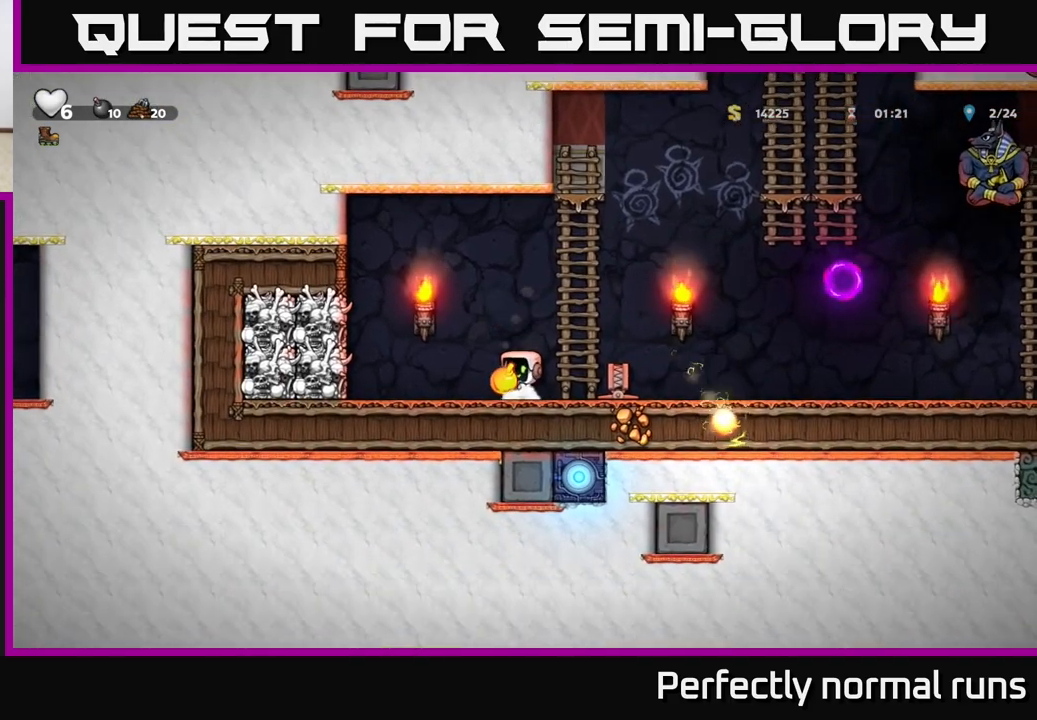
{"buttons": [], "left_stick": "center", "right_stick": "center", "events": [[17, "left_stick", "right"], [33, "A", "down"], [167, "X", "down"], [183, "A", "up"], [183, "left_stick", "center"], [217, "X", "up"], [233, "left_stick", "left"], [500, "left_stick", "center"]]}
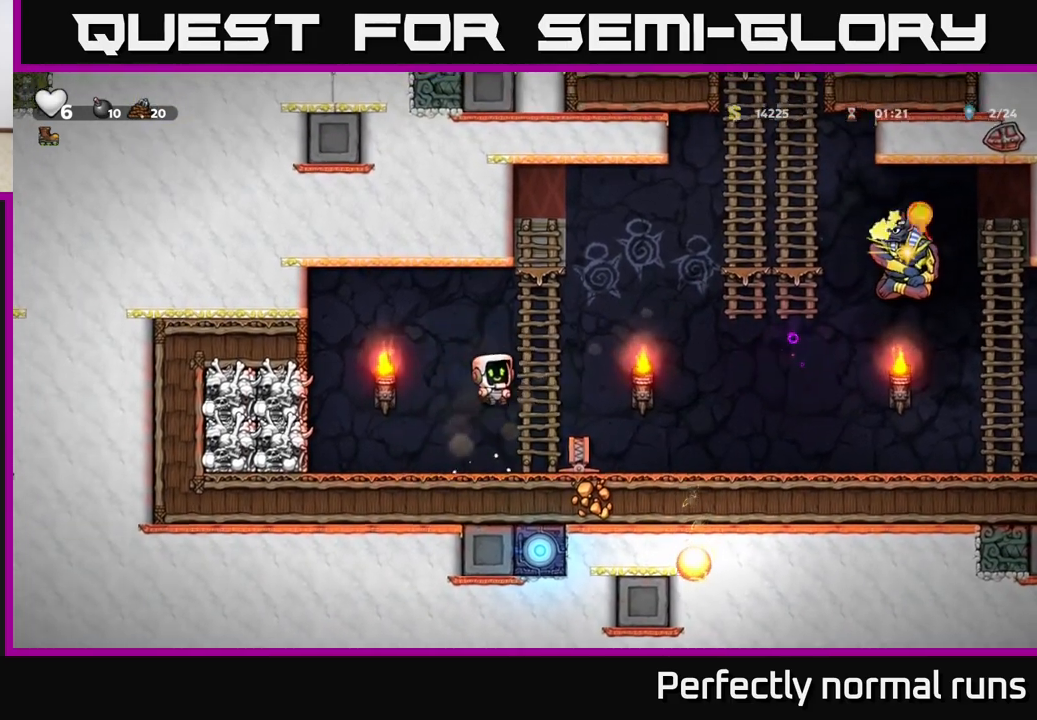
{"buttons": [], "left_stick": "right", "right_stick": "center", "events": [[483, "left_stick", "right"]]}
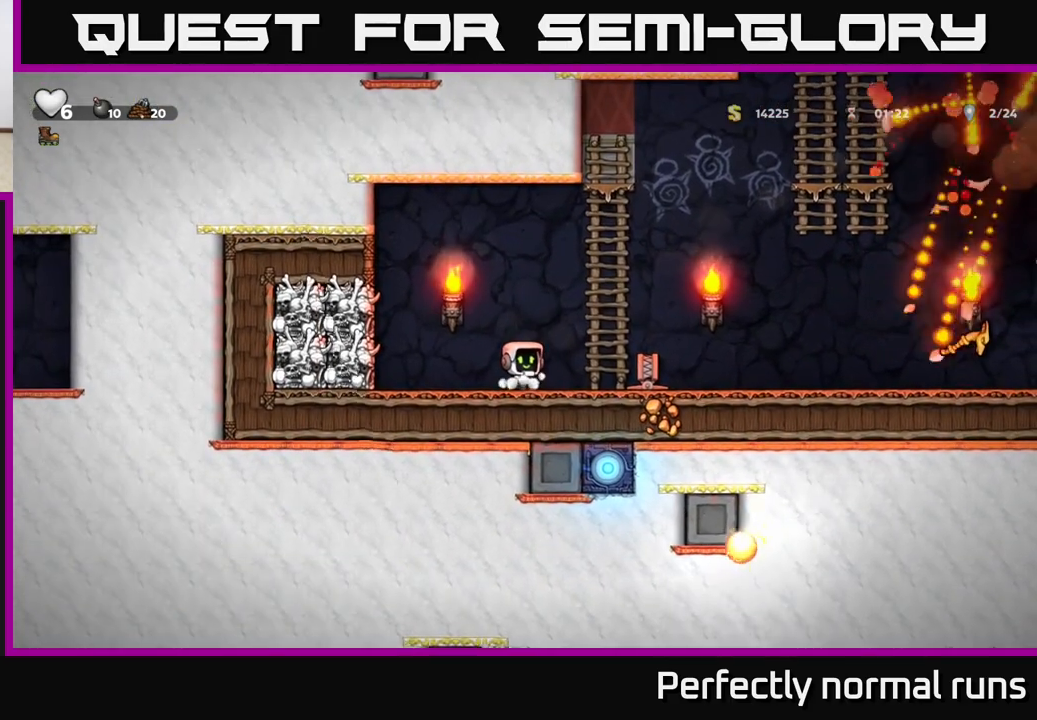
{"buttons": [], "left_stick": "center", "right_stick": "center", "events": [[133, "A", "down"], [333, "left_stick", "center"], [400, "left_stick", "left"], [417, "A", "up"], [500, "left_stick", "center"]]}
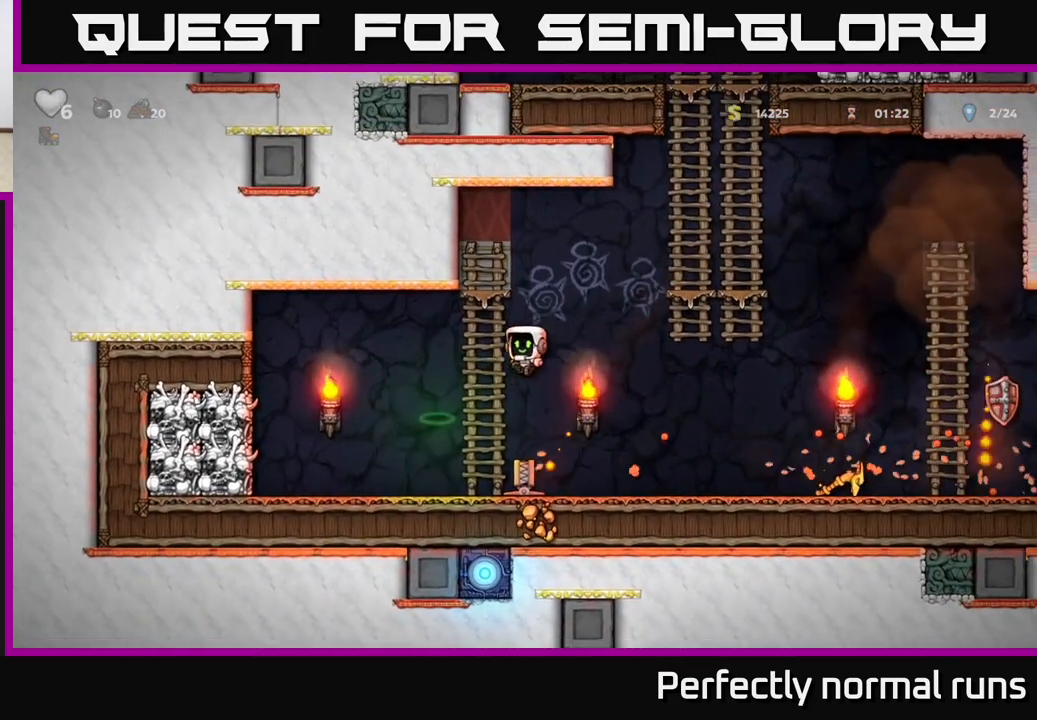
{"buttons": [], "left_stick": "right", "right_stick": "center", "events": [[50, "left_stick", "left"], [250, "left_stick", "right"]]}
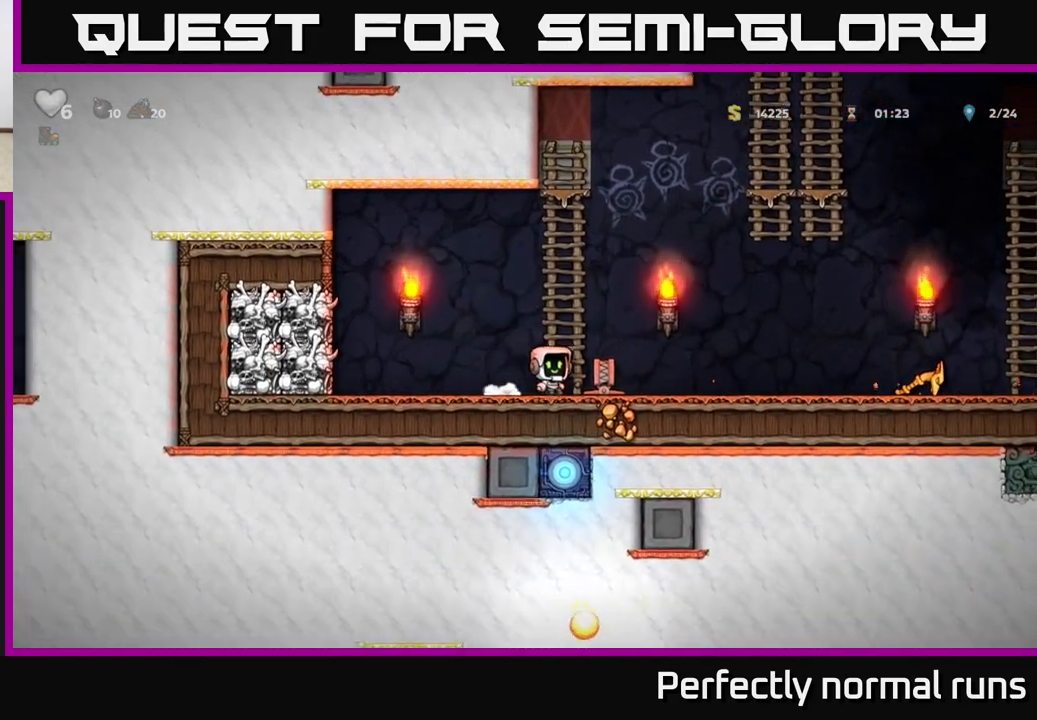
{"buttons": [], "left_stick": "right", "right_stick": "center", "events": []}
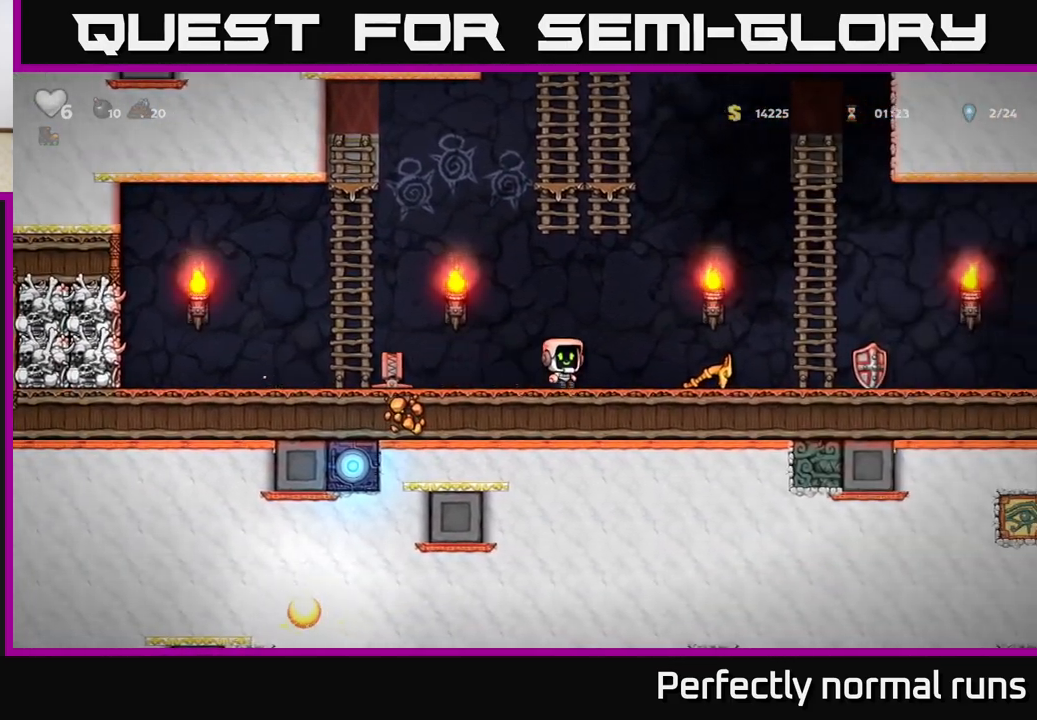
{"buttons": [], "left_stick": "right", "right_stick": "center", "events": []}
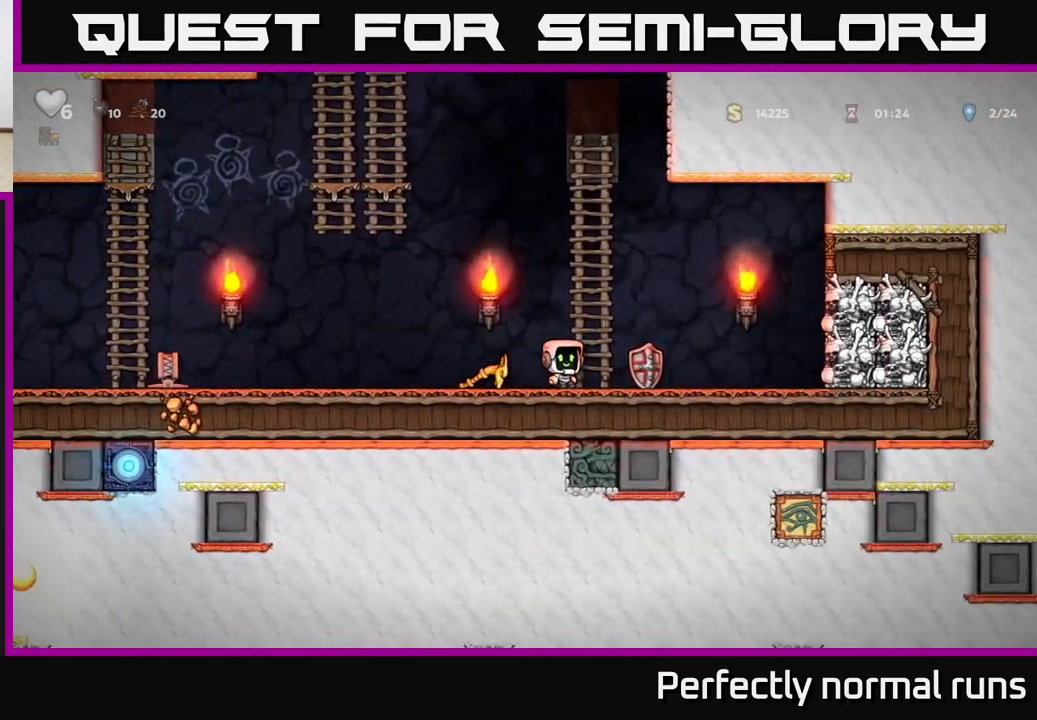
{"buttons": ["A"], "left_stick": "right", "right_stick": "center", "events": [[150, "left_stick", "center"], [383, "left_stick", "right"], [500, "A", "down"]]}
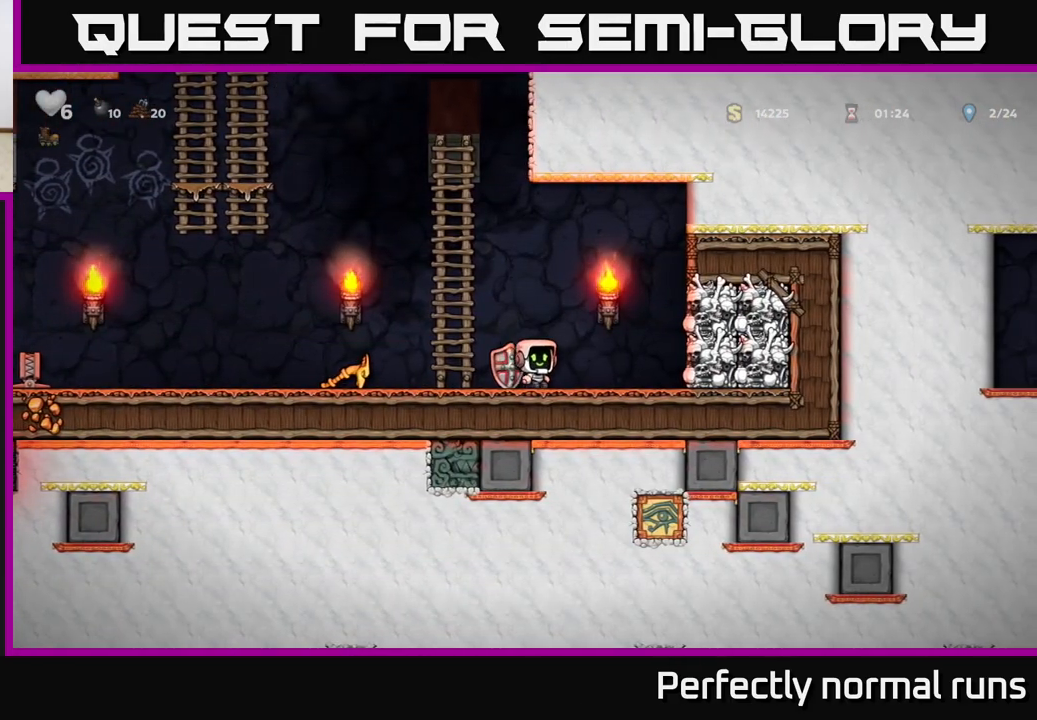
{"buttons": [], "left_stick": "center", "right_stick": "center", "events": [[83, "X", "down"], [117, "A", "up"], [133, "X", "up"], [283, "left_stick", "left"], [450, "left_stick", "center"]]}
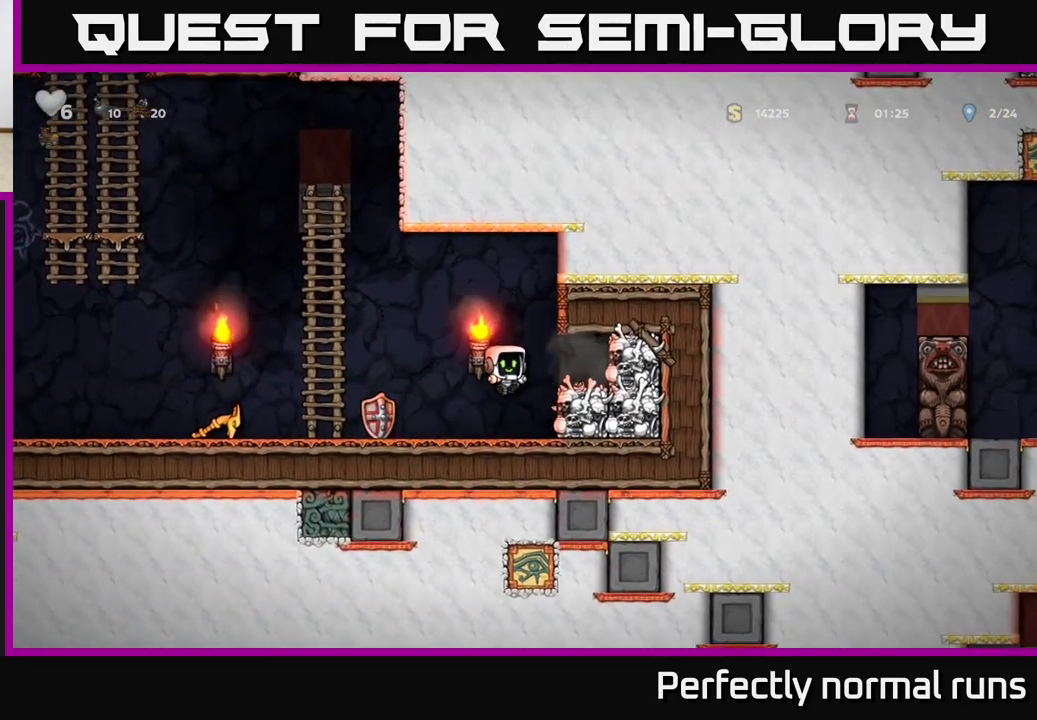
{"buttons": [], "left_stick": "right", "right_stick": "center", "events": [[217, "left_stick", "right"], [283, "A", "down"], [317, "X", "down"], [350, "A", "up"], [367, "X", "up"]]}
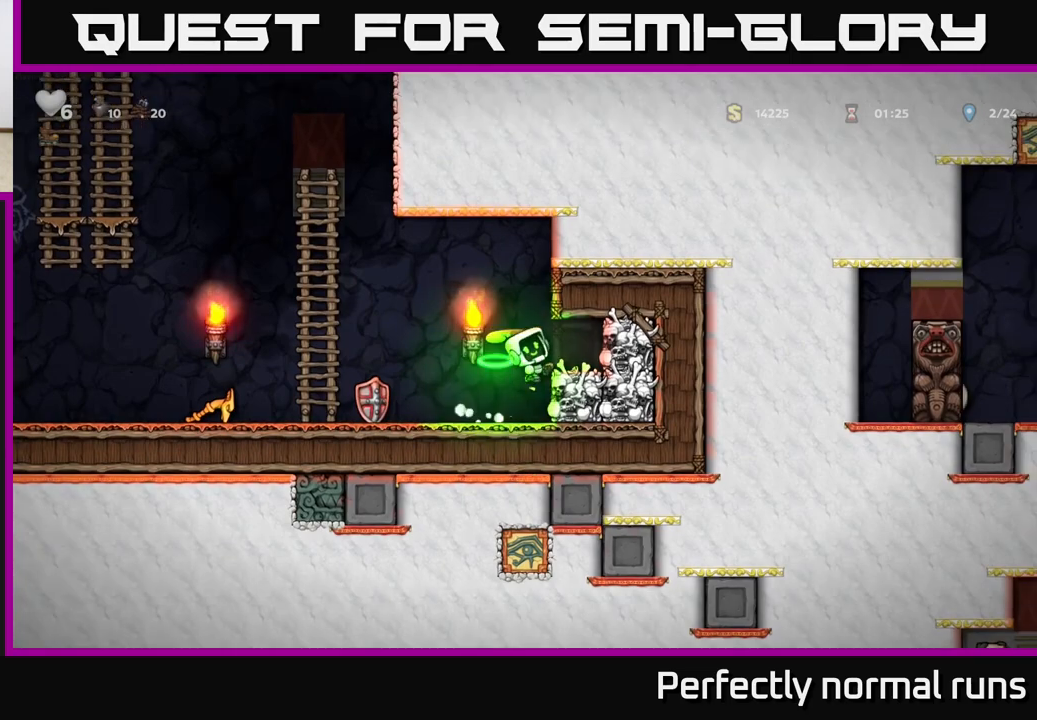
{"buttons": [], "left_stick": "center", "right_stick": "center", "events": [[33, "left_stick", "center"]]}
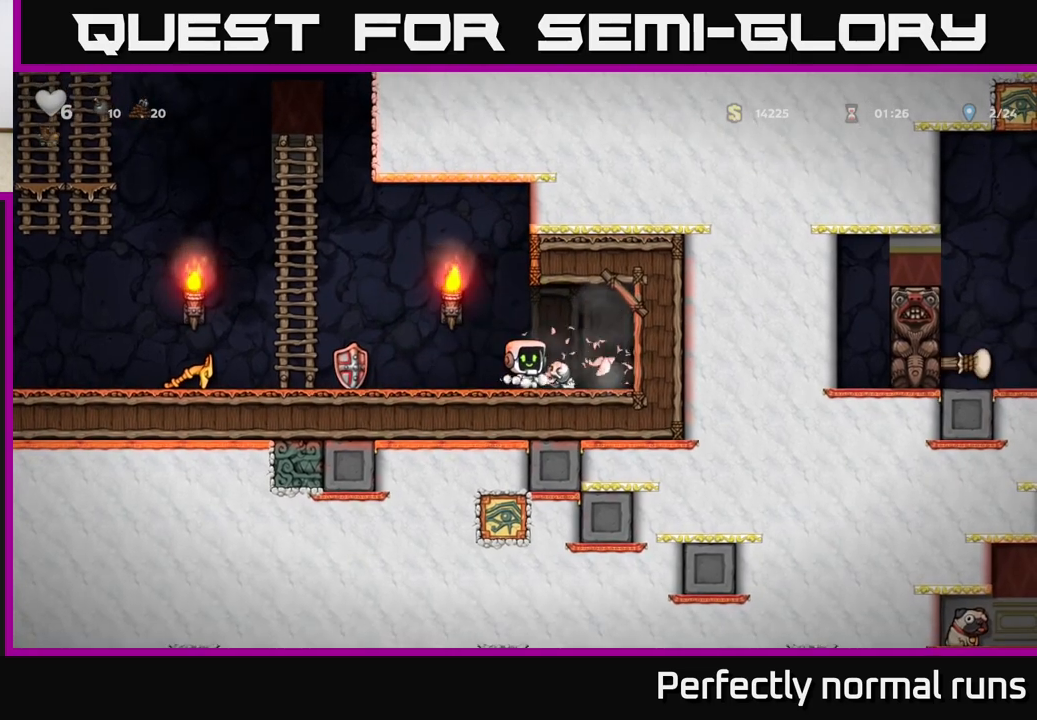
{"buttons": [], "left_stick": "right", "right_stick": "center", "events": [[350, "left_stick", "right"]]}
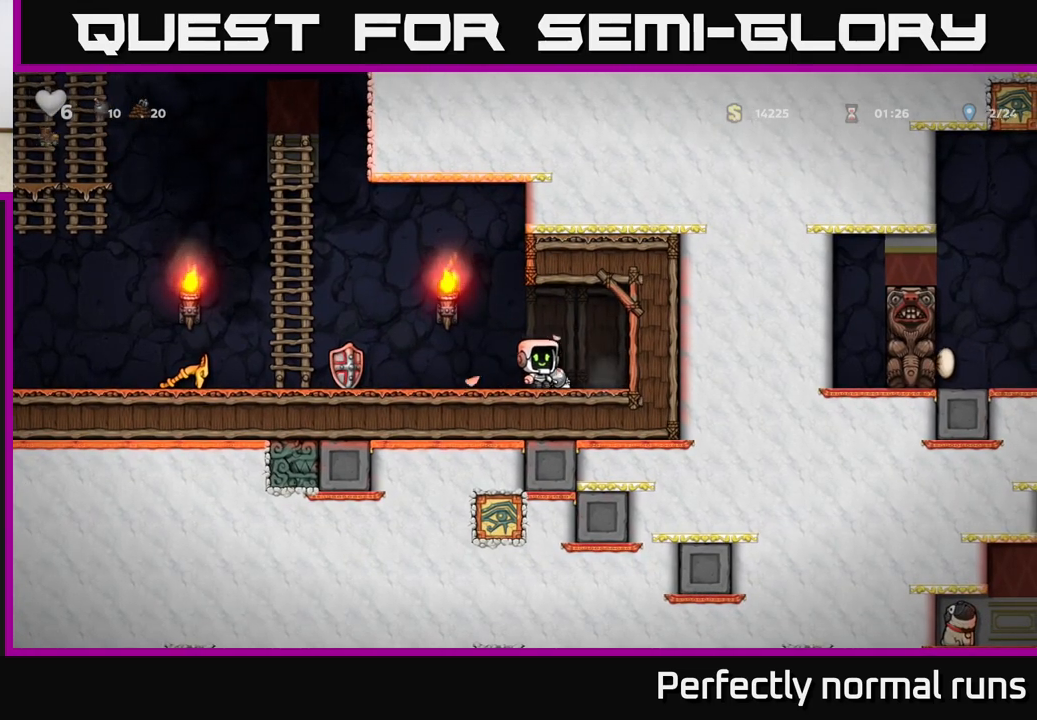
{"buttons": [], "left_stick": "down", "right_stick": "center", "events": [[133, "left_stick", "center"], [267, "left_stick", "down"]]}
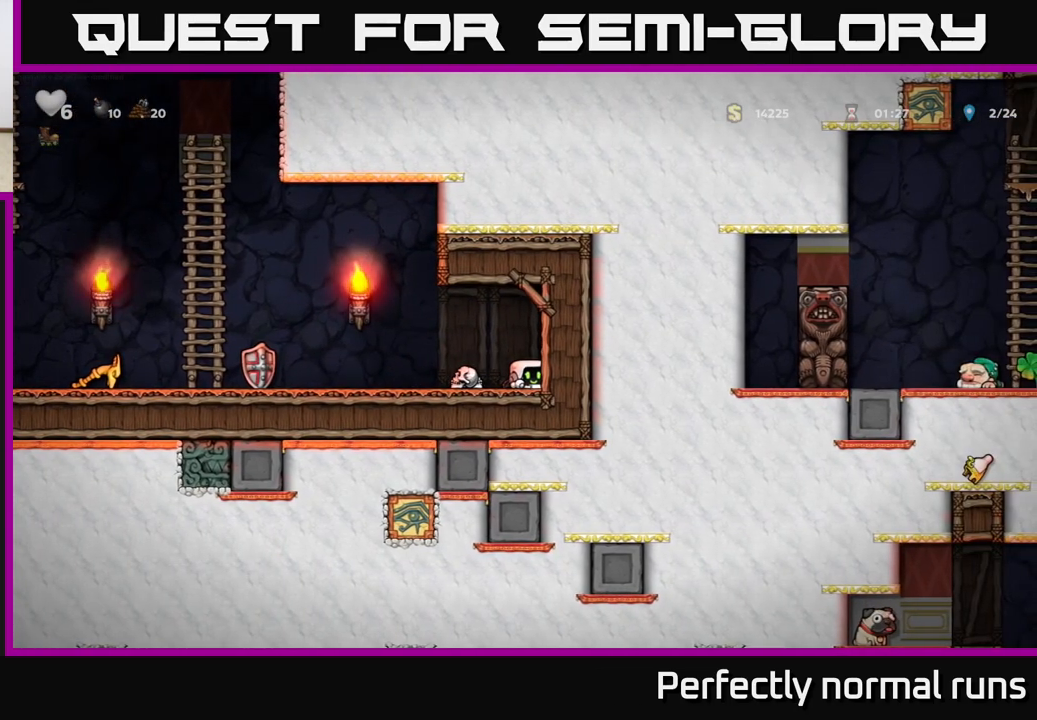
{"buttons": ["L1"], "left_stick": "down", "right_stick": "center", "events": [[67, "left_stick", "left"], [267, "left_stick", "down-right"], [400, "left_stick", "down"], [433, "L1", "down"]]}
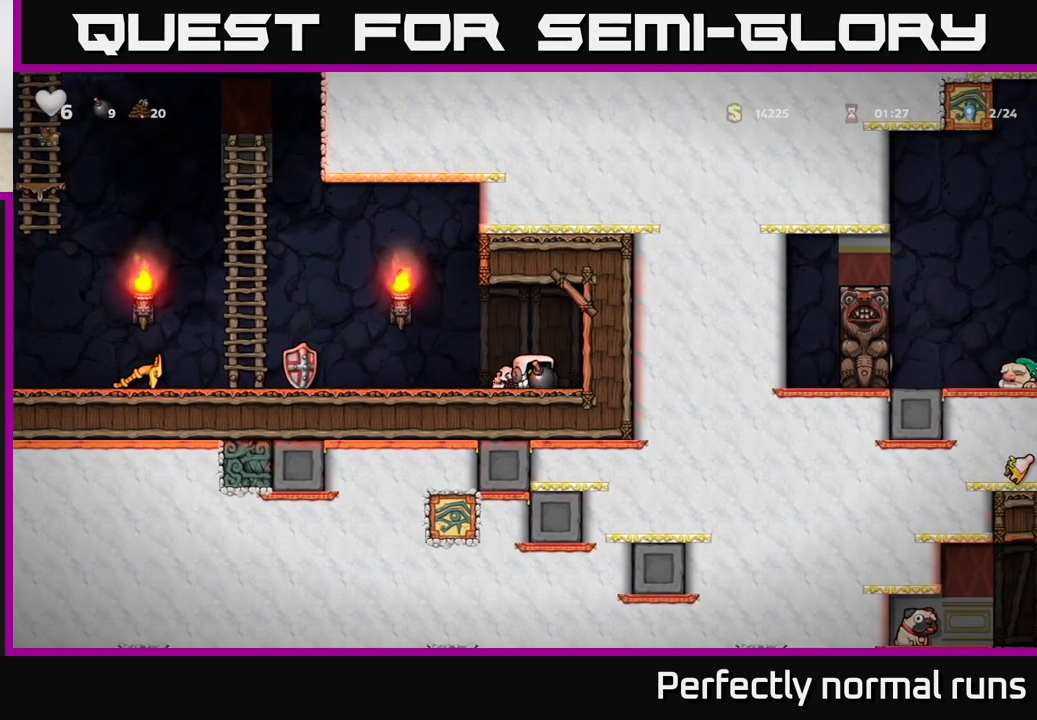
{"buttons": [], "left_stick": "left", "right_stick": "center", "events": [[50, "L1", "up"], [50, "left_stick", "center"], [183, "left_stick", "left"]]}
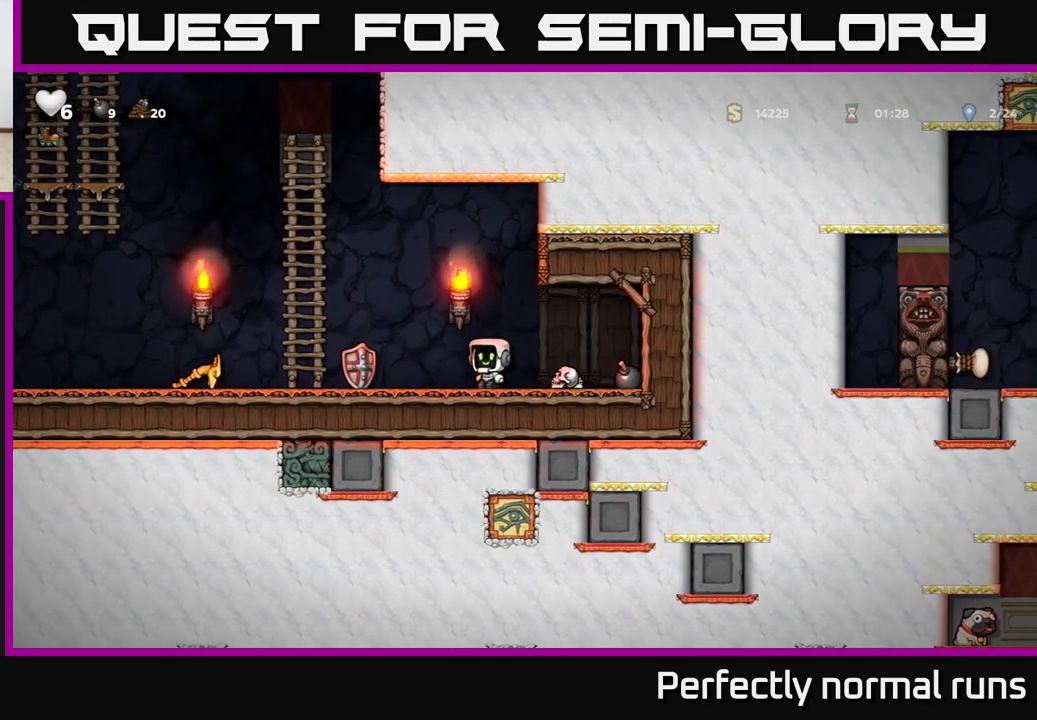
{"buttons": [], "left_stick": "center", "right_stick": "center", "events": [[500, "left_stick", "center"]]}
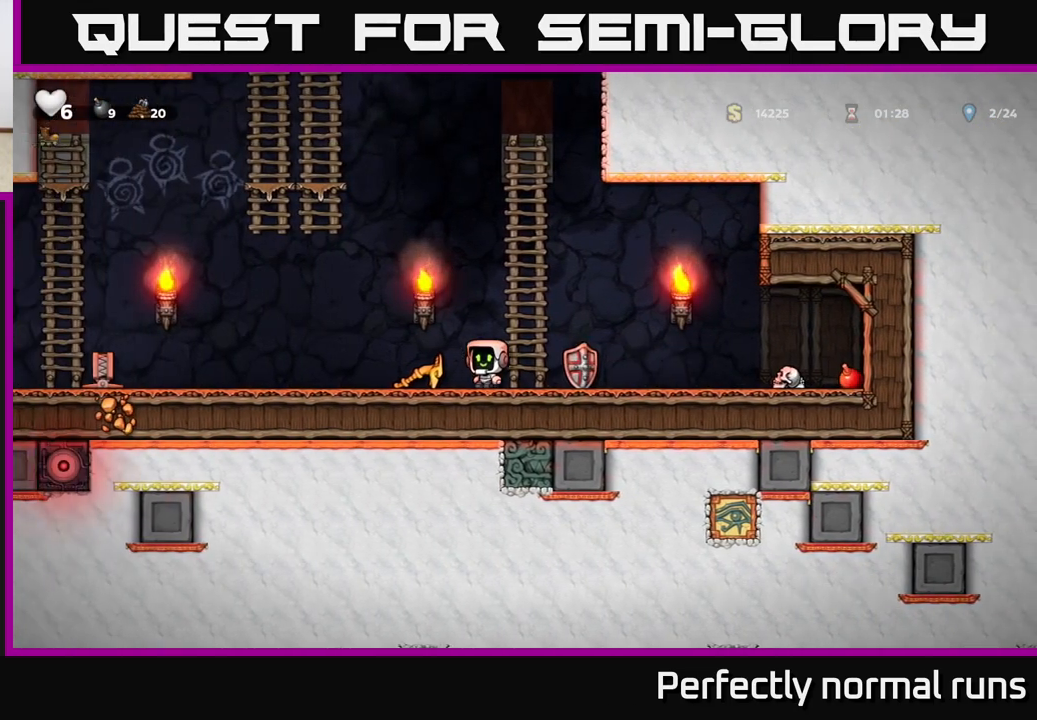
{"buttons": [], "left_stick": "center", "right_stick": "center", "events": [[67, "left_stick", "right"], [283, "left_stick", "center"]]}
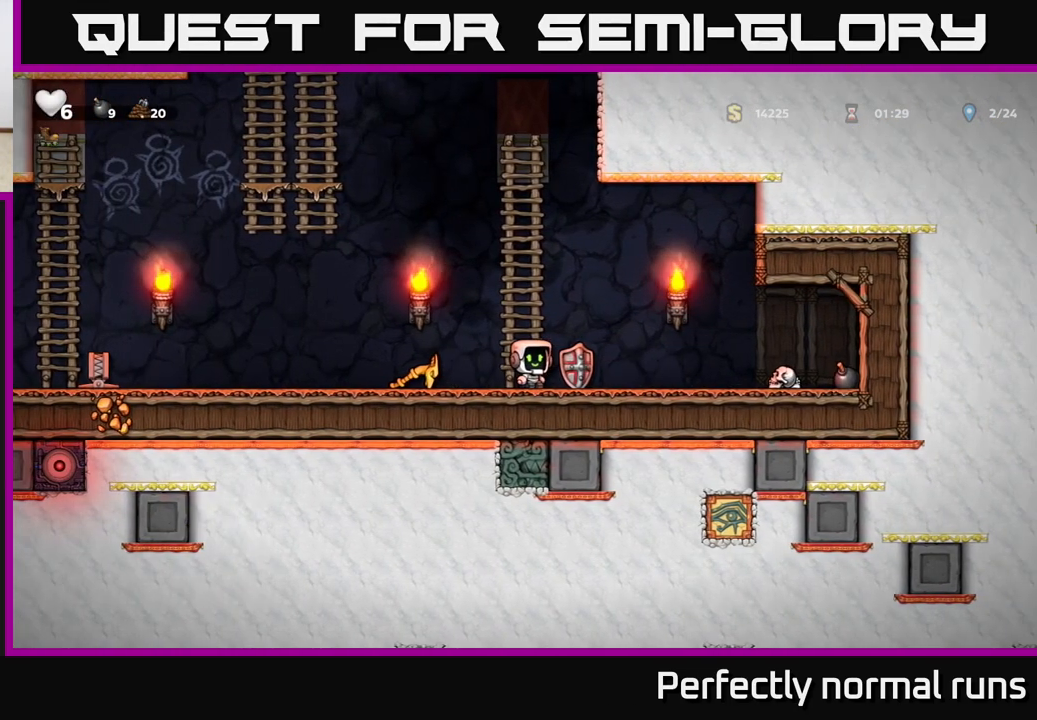
{"buttons": [], "left_stick": "center", "right_stick": "center", "events": []}